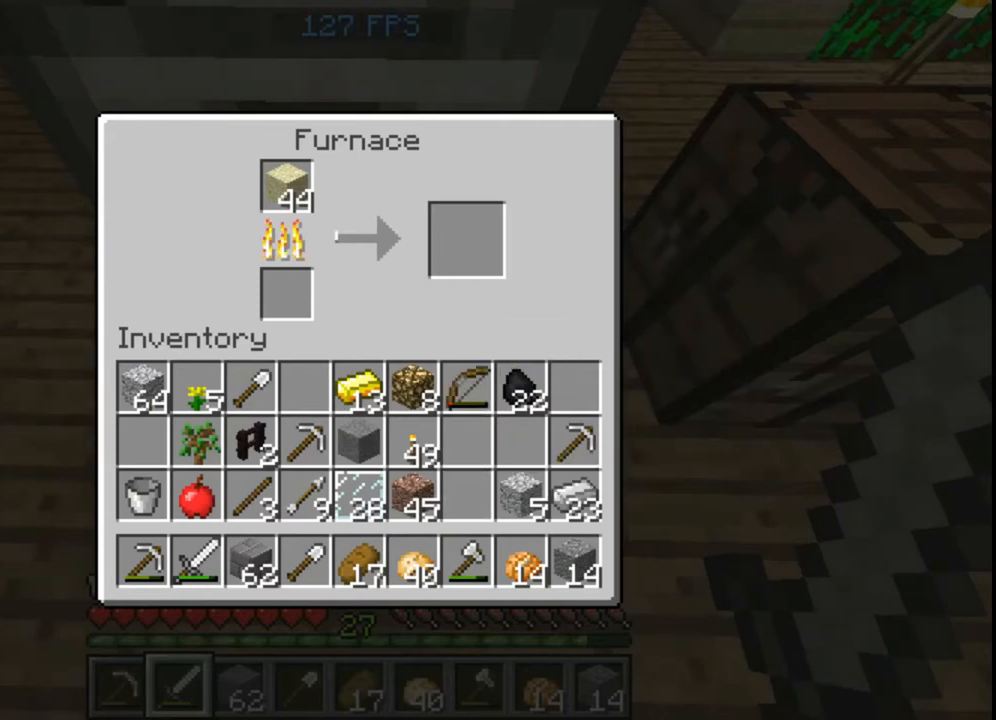
Gameplay with keyboard and mouse; each line is a JSON object with the keys and mouse buttons held at the frame after it. "events" lists presses ("down") and releases ("up") of "a", "d", "s", "w", "mouse_left" and "mouse_right" between this image and that frame as [ms after this image, input, new state], when the widget could be followed in between. "mouse_left", "mouse_right" = the "left", "right" buttons of the "mouse" list. No other keys are recorded. Fast repeated clicks can show as one long hold. Mouse movement is not recorded.
{"keys": ["d", "w"], "mouse": []}
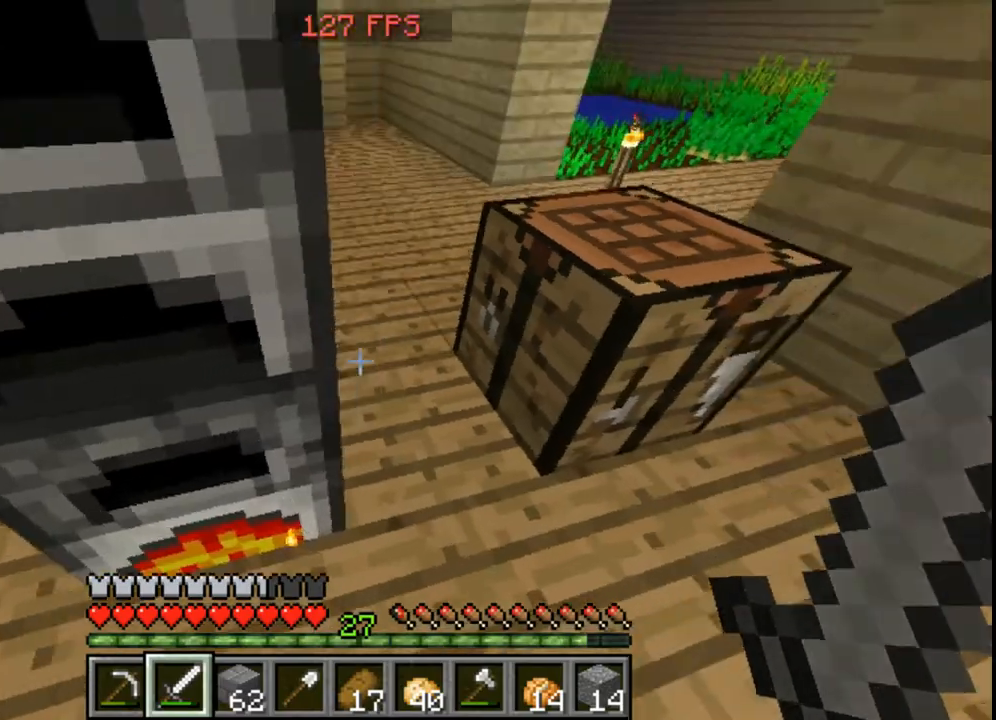
{"keys": ["w"], "mouse": [], "events": [[120, "d", "up"]]}
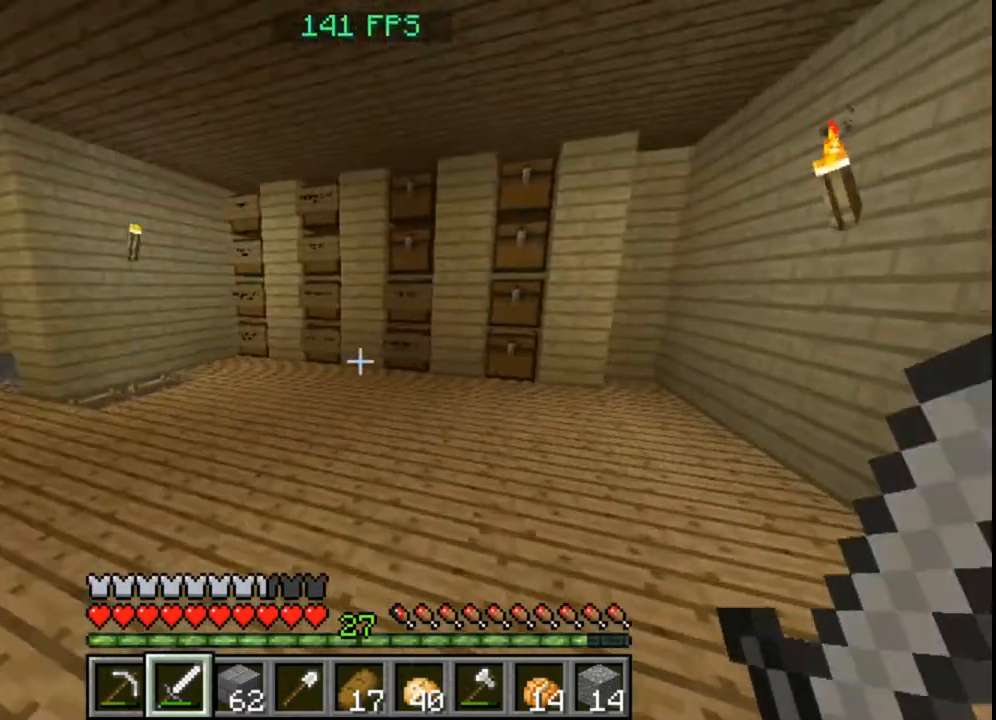
{"keys": ["a", "w"], "mouse": [], "events": [[360, "a", "down"]]}
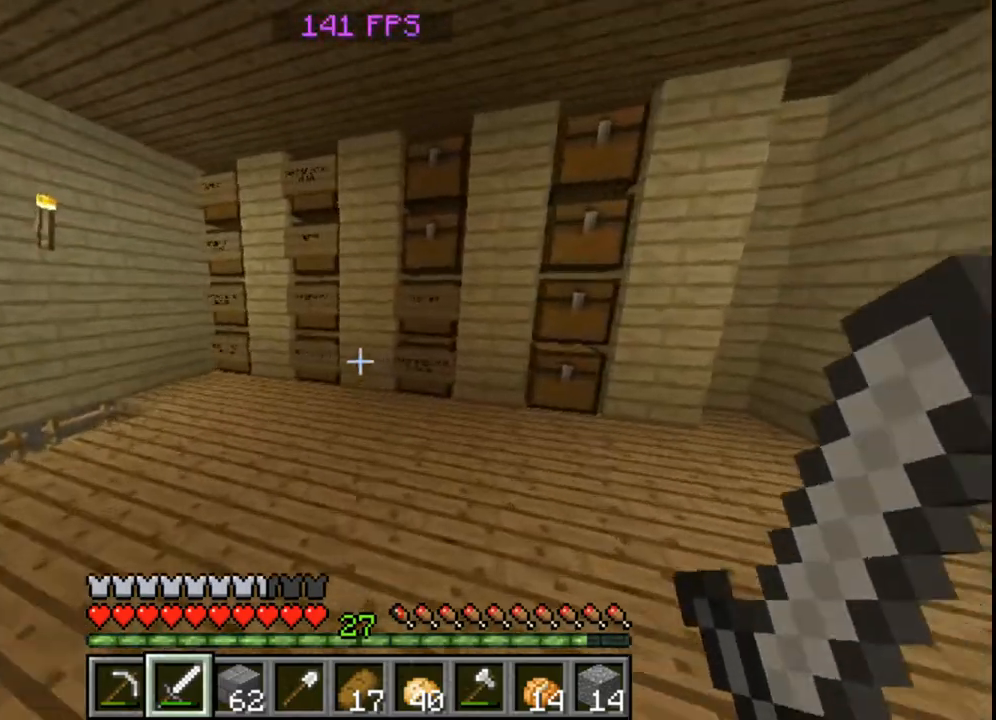
{"keys": ["w"], "mouse": [], "events": [[200, "a", "up"]]}